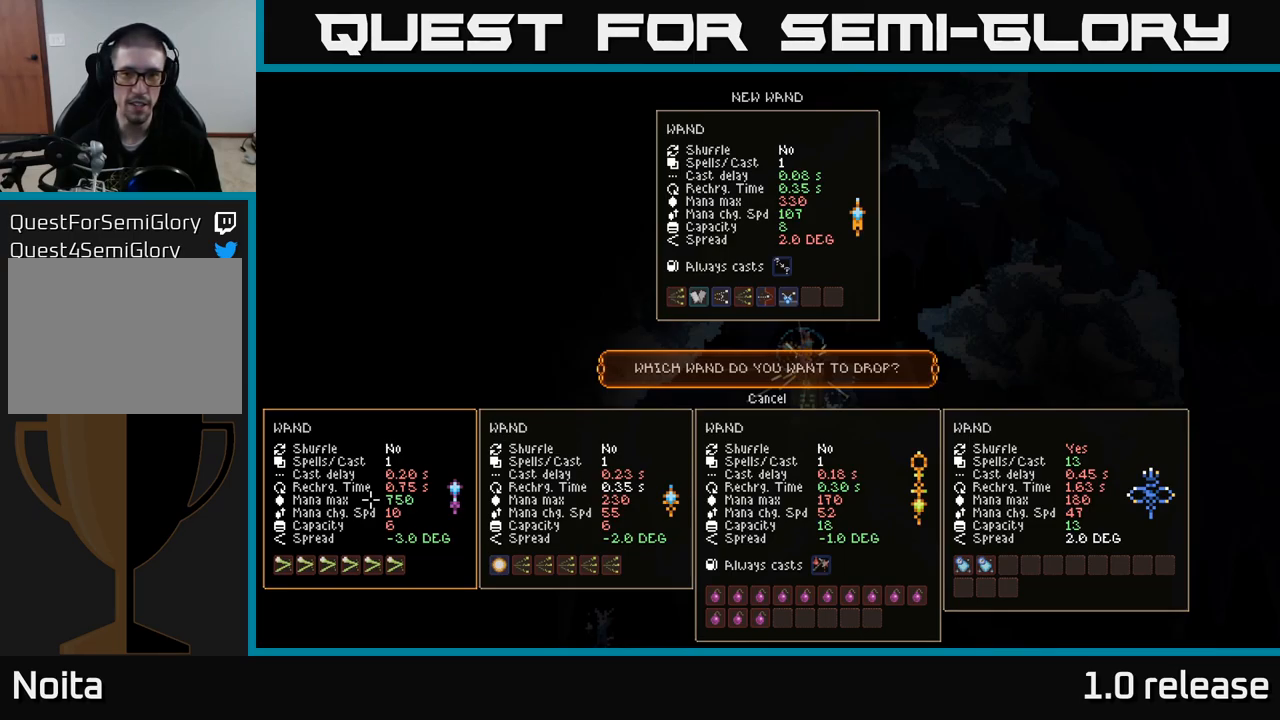
Gameplay with a controller (Xbox layout); each line is a JSON object with the inputs held at the frame after it. "events" lists button and stick changes between this image and that frame as [ms after this image, input, new state], when the widget could be followed in between. Not read: R3.
{"buttons": [], "left_stick": "center", "right_stick": "center", "events": [[316, "DPAD_UP", "down"], [416, "DPAD_UP", "up"]]}
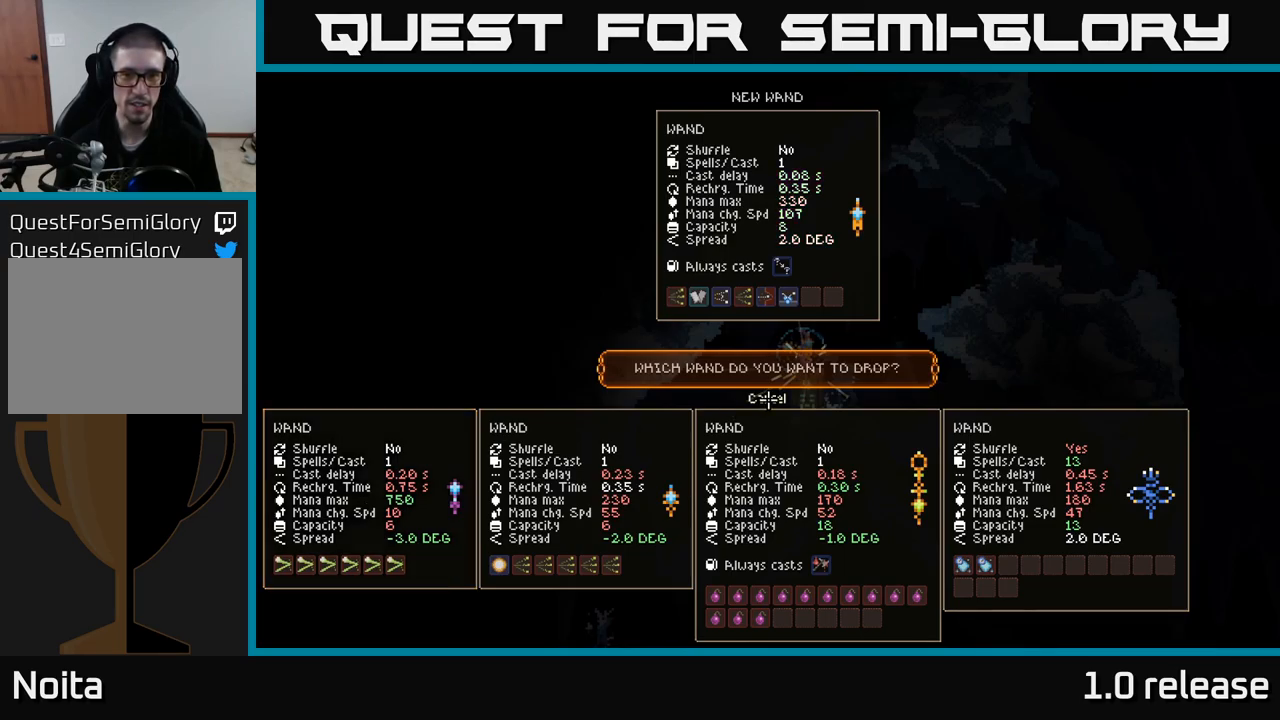
{"buttons": [], "left_stick": "left", "right_stick": "down-left", "events": [[150, "A", "down"], [166, "A", "up"], [383, "left_stick", "left"], [483, "right_stick", "down-left"]]}
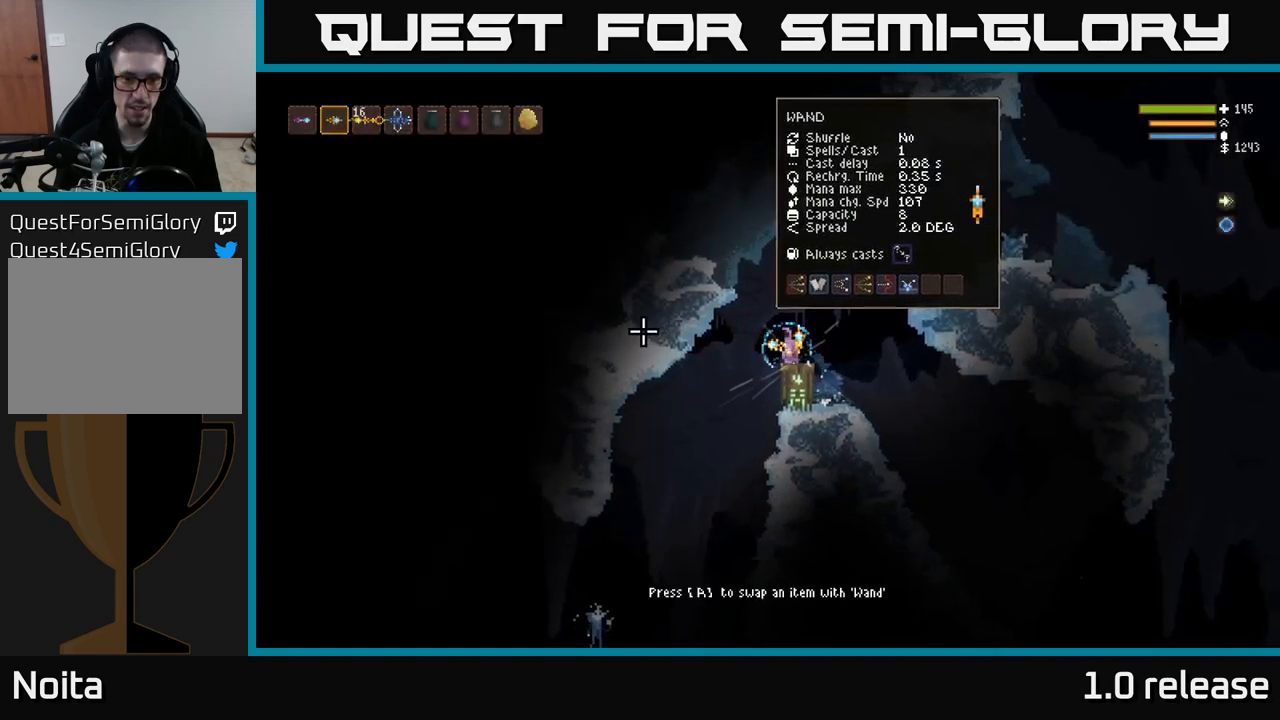
{"buttons": ["L2", "R2"], "left_stick": "right", "right_stick": "down-left", "events": [[317, "left_stick", "center"], [367, "L2", "down"], [383, "R2", "down"], [400, "left_stick", "right"]]}
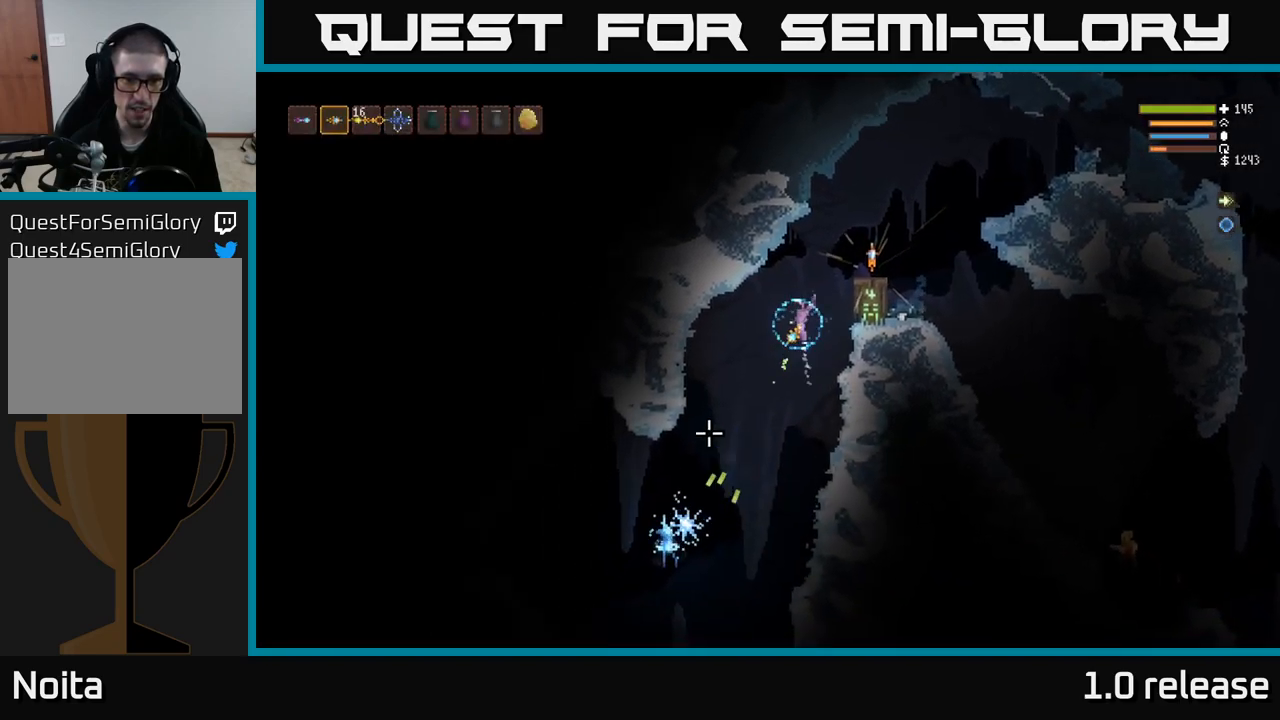
{"buttons": ["L2"], "left_stick": "up", "right_stick": "down-left", "events": [[67, "R2", "up"], [200, "left_stick", "up-right"], [500, "left_stick", "up"]]}
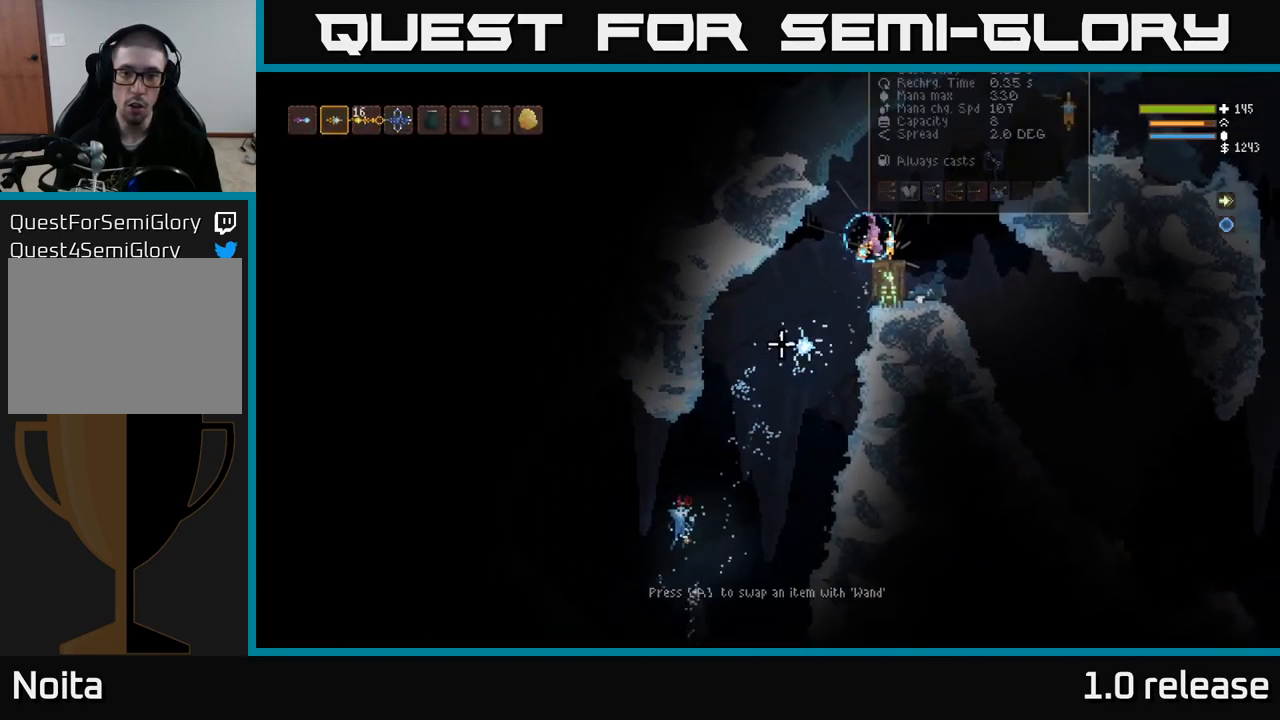
{"buttons": [], "left_stick": "left", "right_stick": "down-left", "events": [[17, "left_stick", "up-left"], [150, "left_stick", "left"], [317, "R2", "down"], [383, "L2", "up"], [433, "R2", "up"]]}
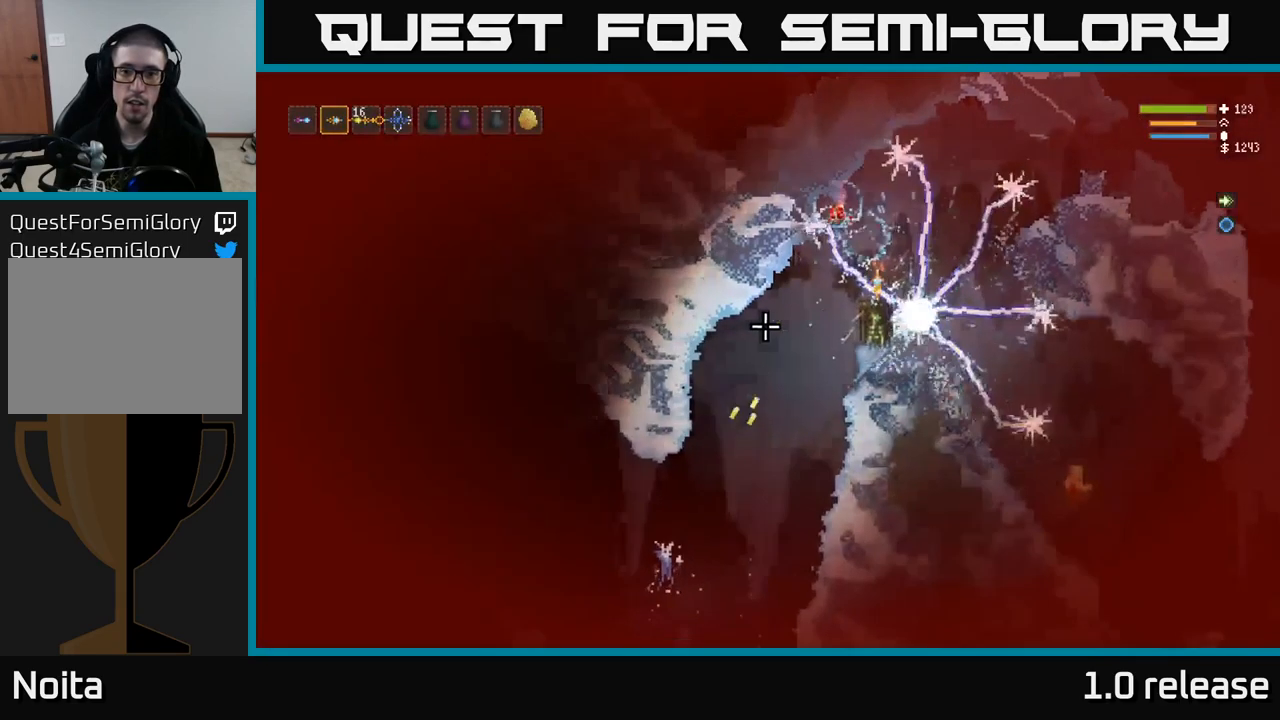
{"buttons": ["L2"], "left_stick": "right", "right_stick": "down-left", "events": [[300, "left_stick", "center"], [383, "L2", "down"], [383, "left_stick", "right"]]}
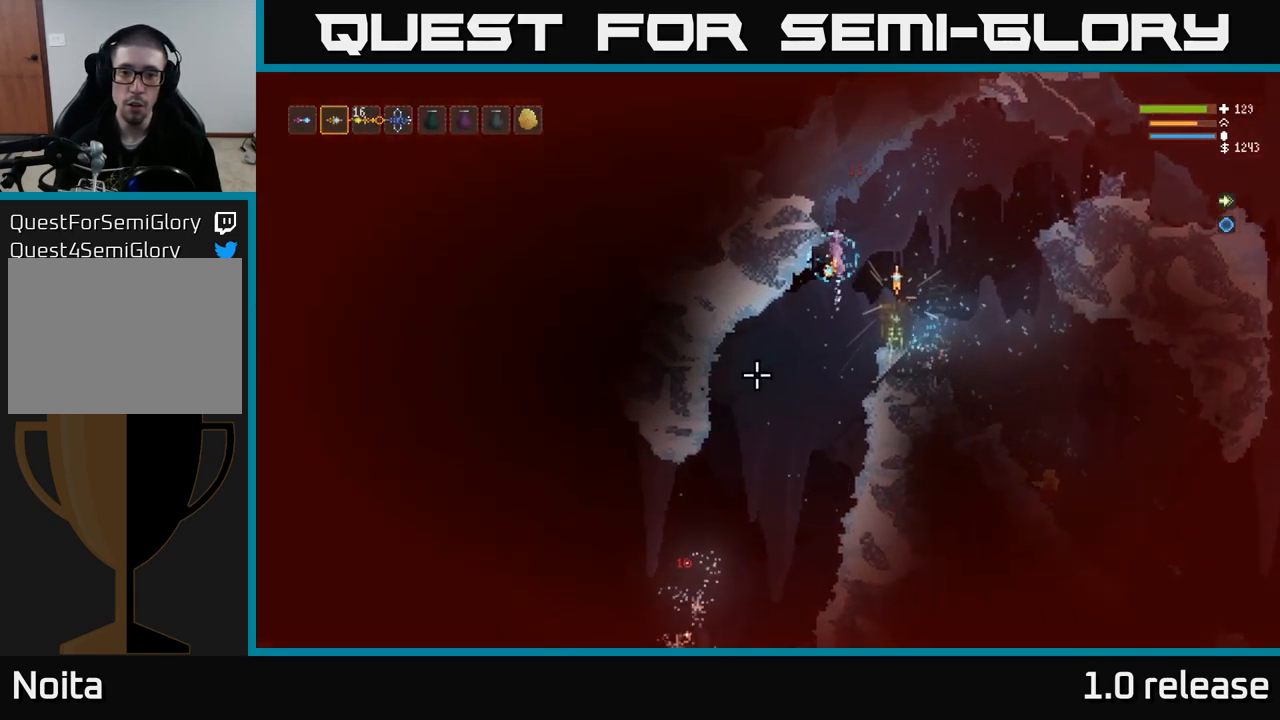
{"buttons": [], "left_stick": "right", "right_stick": "down", "events": [[67, "L2", "up"], [67, "right_stick", "down"]]}
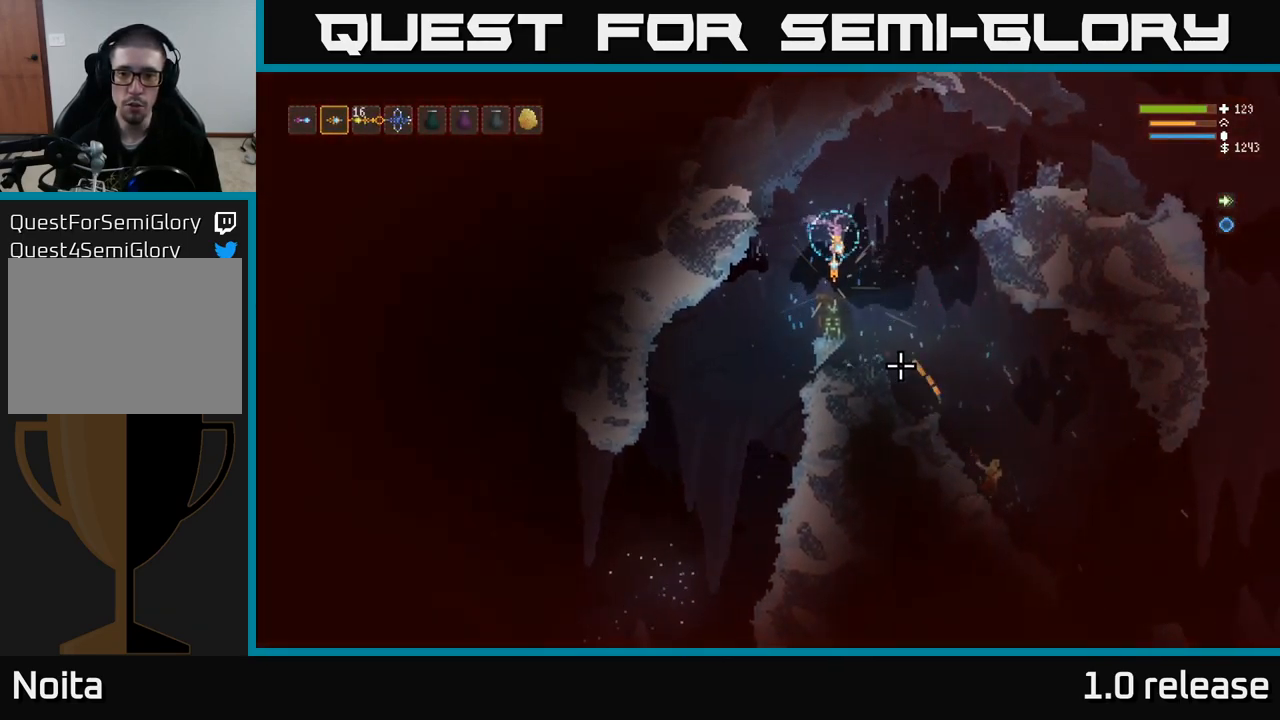
{"buttons": [], "left_stick": "right", "right_stick": "down", "events": [[33, "L2", "down"], [100, "R2", "down"], [183, "L2", "up"], [200, "R2", "up"], [317, "L2", "down"], [433, "L2", "up"]]}
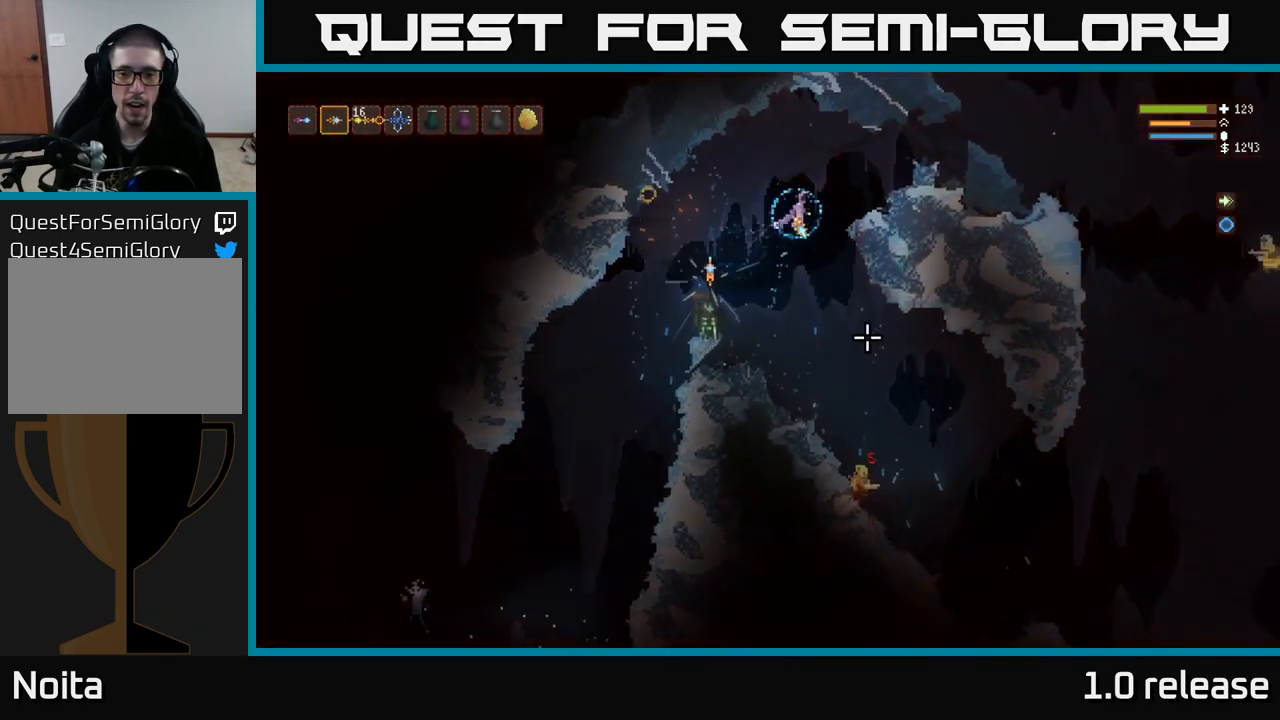
{"buttons": [], "left_stick": "center", "right_stick": "down", "events": [[100, "left_stick", "center"]]}
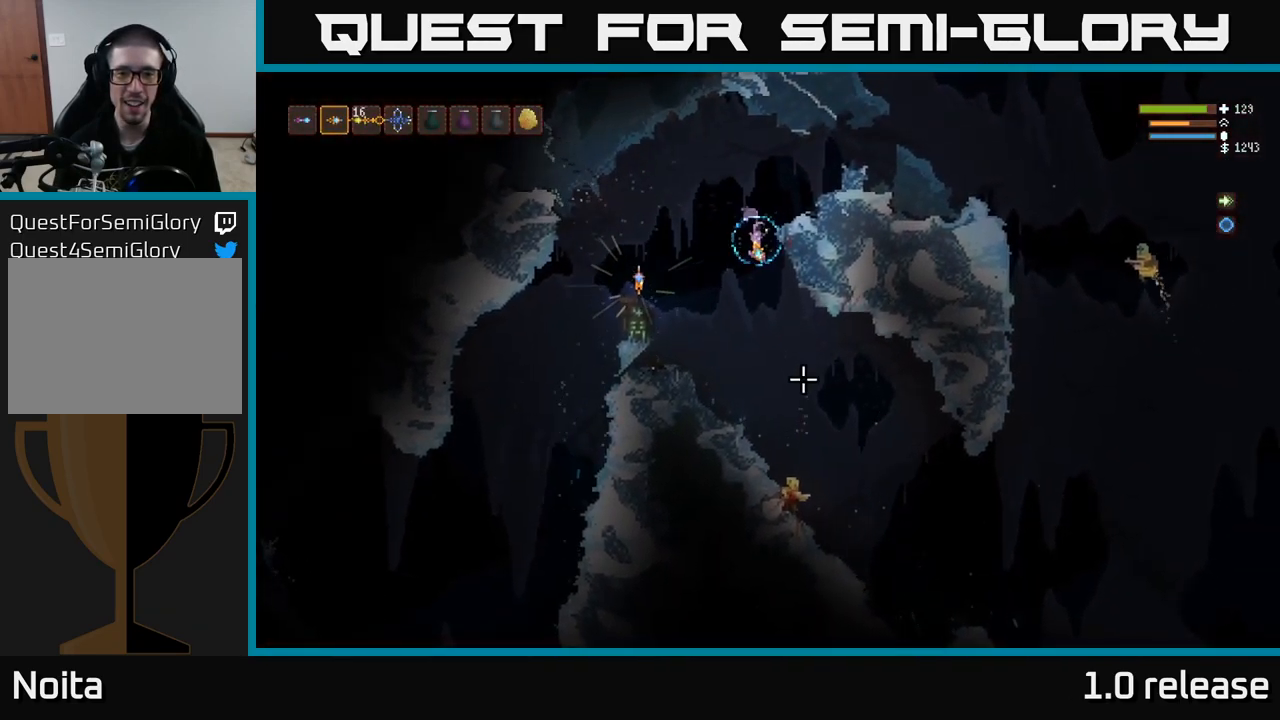
{"buttons": [], "left_stick": "right", "right_stick": "down", "events": [[400, "R2", "down"], [400, "left_stick", "right"], [500, "R2", "up"]]}
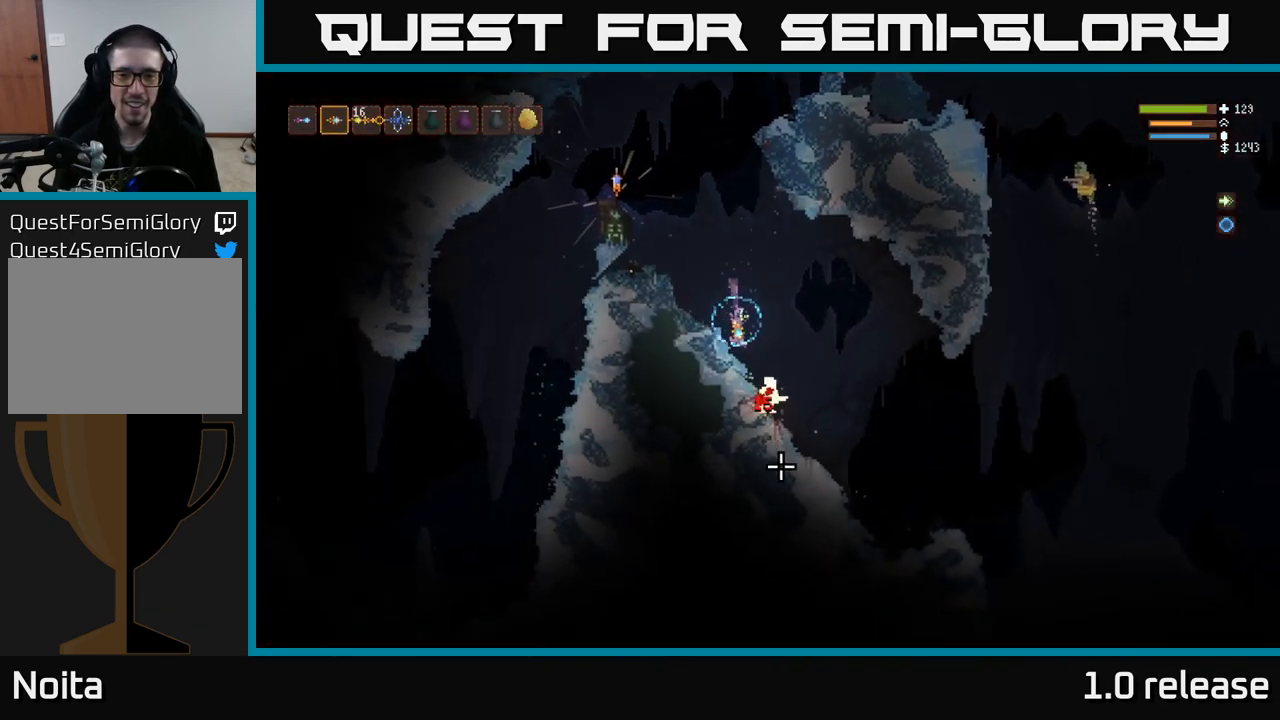
{"buttons": ["L2"], "left_stick": "up-left", "right_stick": "down", "events": [[33, "left_stick", "center"], [433, "L2", "down"], [433, "left_stick", "up-left"]]}
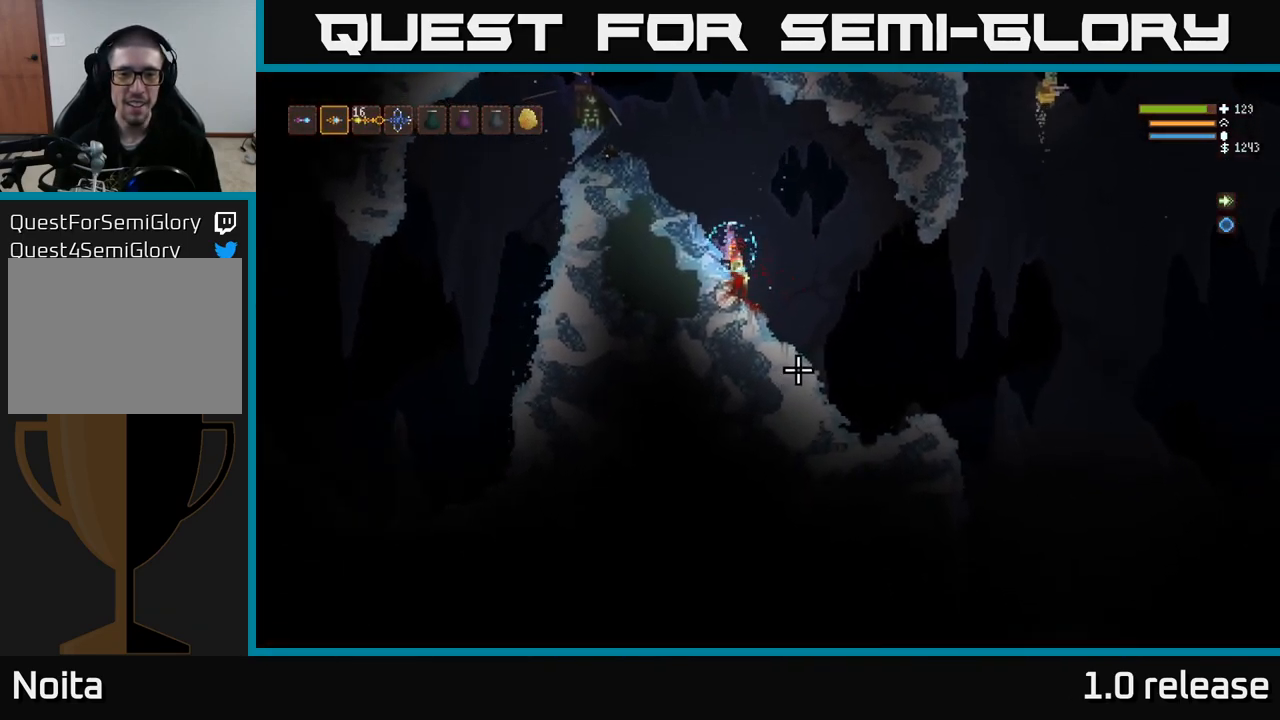
{"buttons": [], "left_stick": "right", "right_stick": "down", "events": [[117, "R2", "down"], [150, "left_stick", "center"], [217, "L2", "up"], [217, "left_stick", "right"], [249, "R2", "up"], [349, "left_stick", "center"], [483, "left_stick", "right"]]}
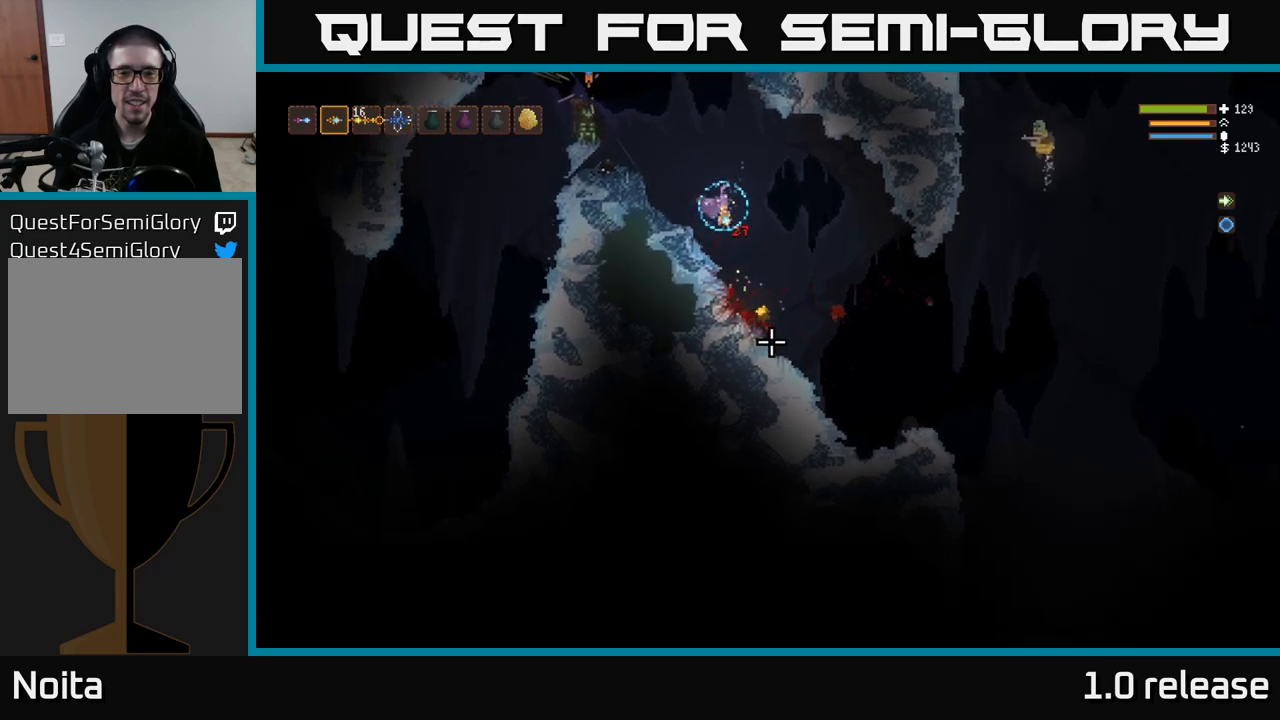
{"buttons": [], "left_stick": "right", "right_stick": "up-right", "events": [[267, "right_stick", "right"], [434, "right_stick", "up-right"]]}
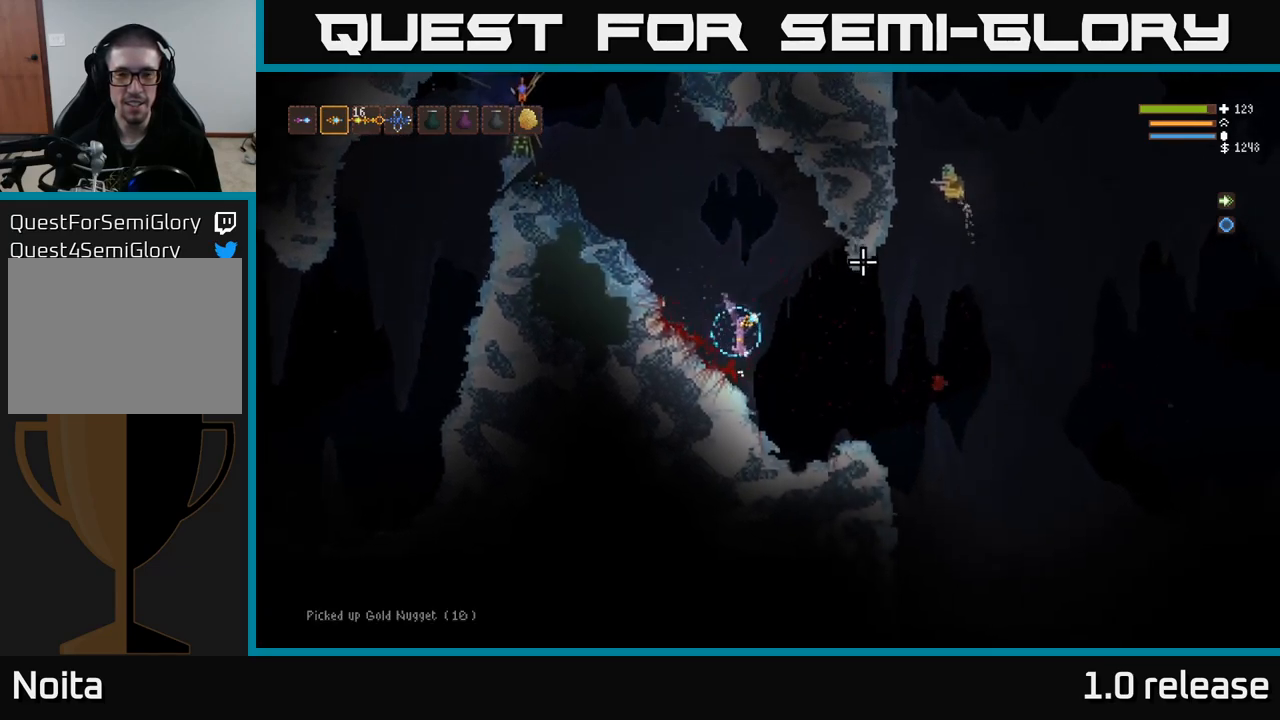
{"buttons": ["L2", "R2"], "left_stick": "left", "right_stick": "up-right", "events": [[384, "L2", "down"], [434, "R2", "down"], [450, "left_stick", "left"]]}
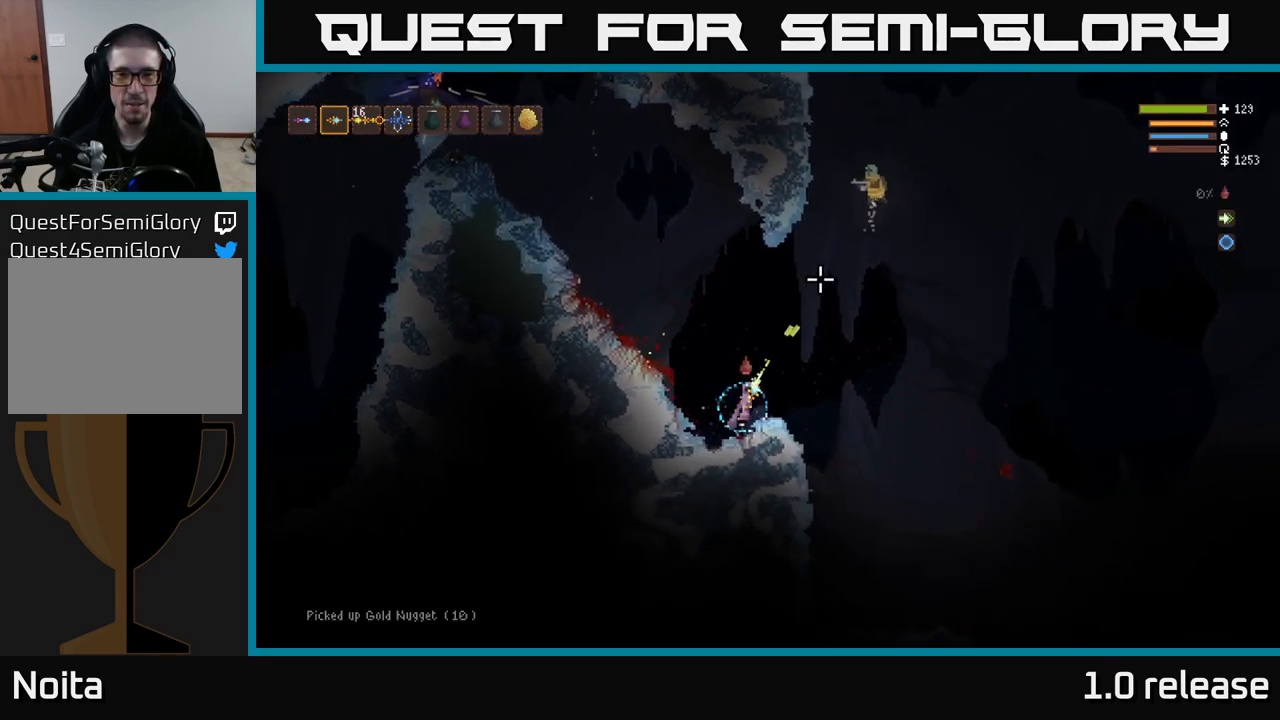
{"buttons": ["L2"], "left_stick": "center", "right_stick": "up-right", "events": [[50, "R2", "up"], [467, "left_stick", "center"]]}
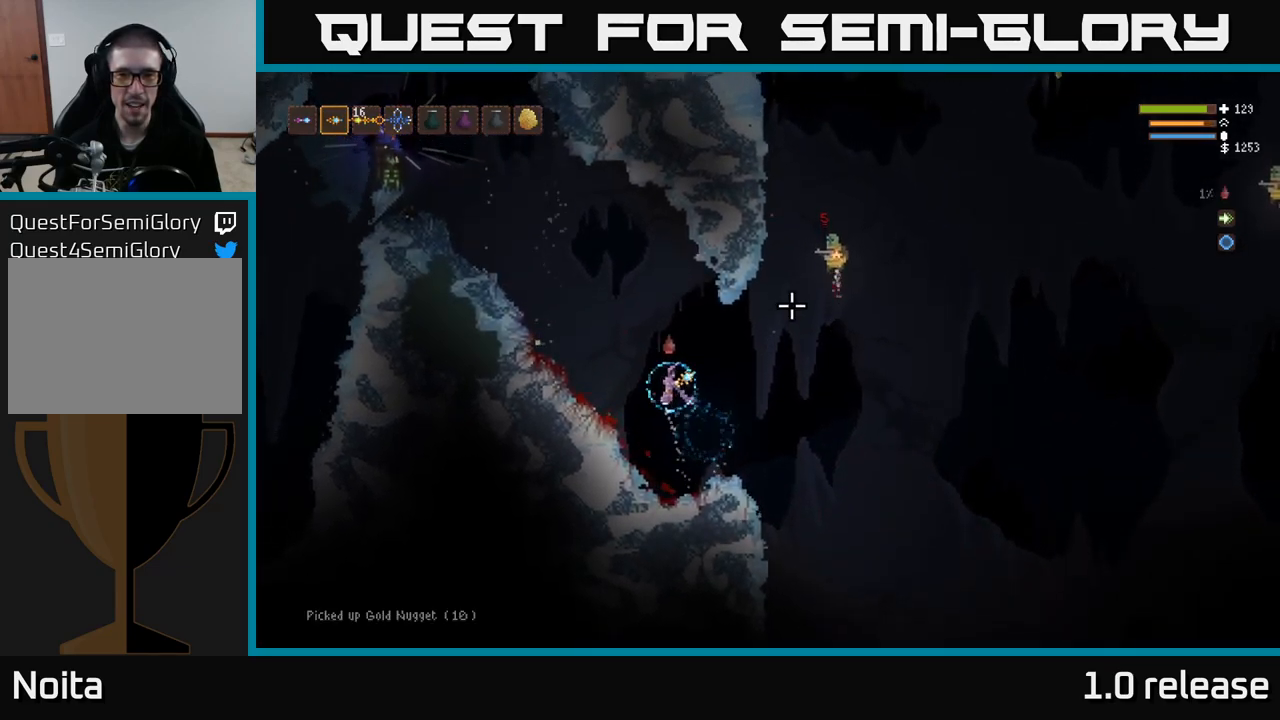
{"buttons": ["L2"], "left_stick": "up-left", "right_stick": "right", "events": [[50, "left_stick", "left"], [150, "R2", "down"], [234, "right_stick", "right"], [250, "left_stick", "up-left"], [267, "L2", "up"], [300, "R2", "up"], [450, "L2", "down"]]}
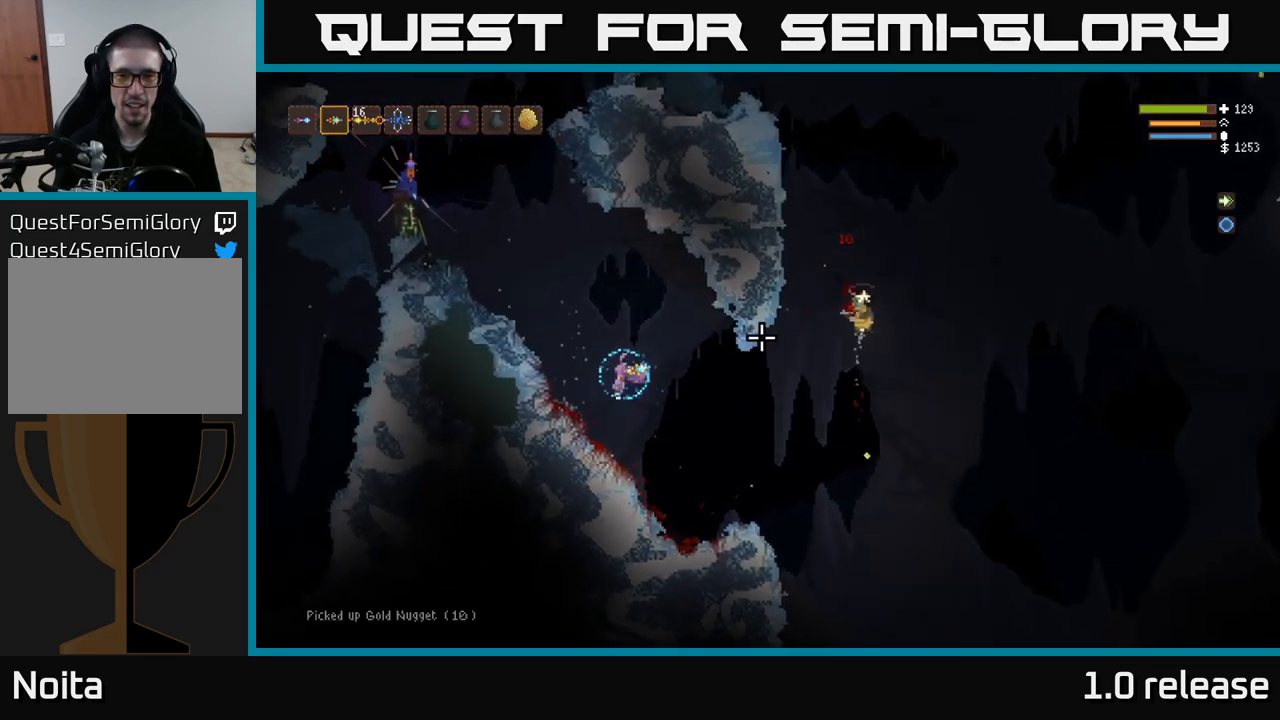
{"buttons": [], "left_stick": "center", "right_stick": "right", "events": [[100, "L2", "up"], [184, "left_stick", "center"], [350, "L1", "down"], [434, "L1", "up"]]}
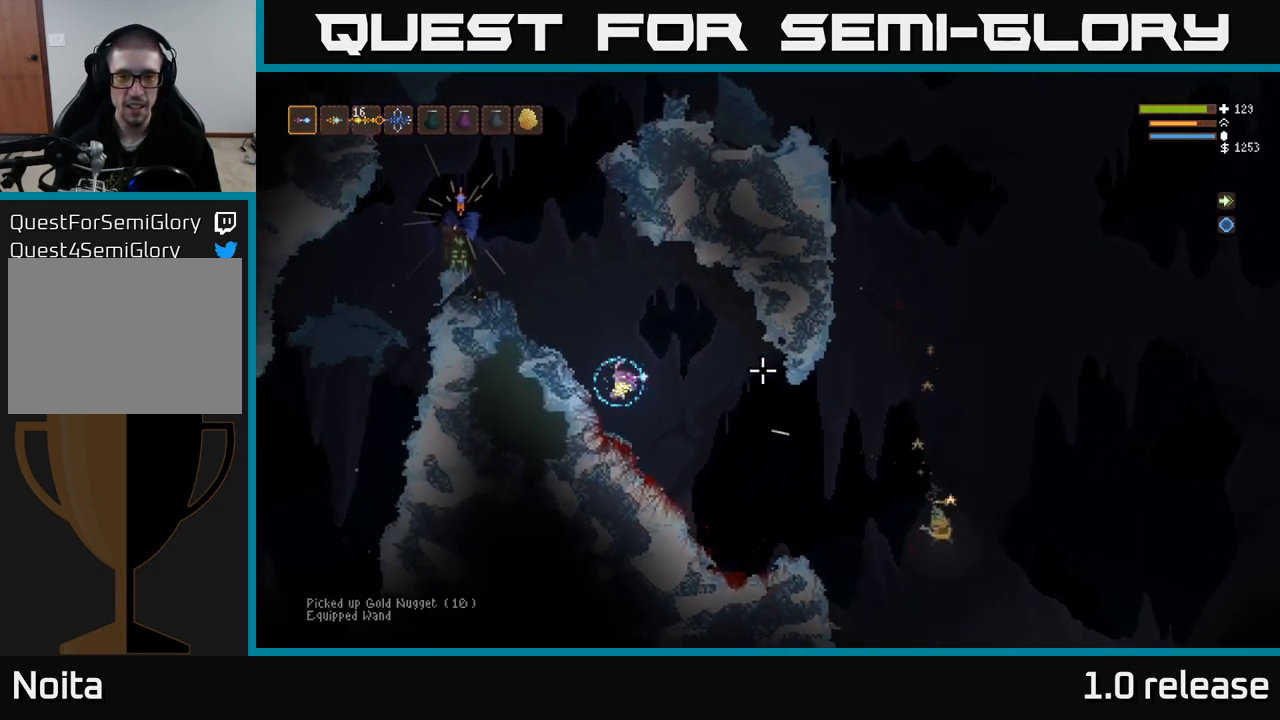
{"buttons": [], "left_stick": "center", "right_stick": "right", "events": []}
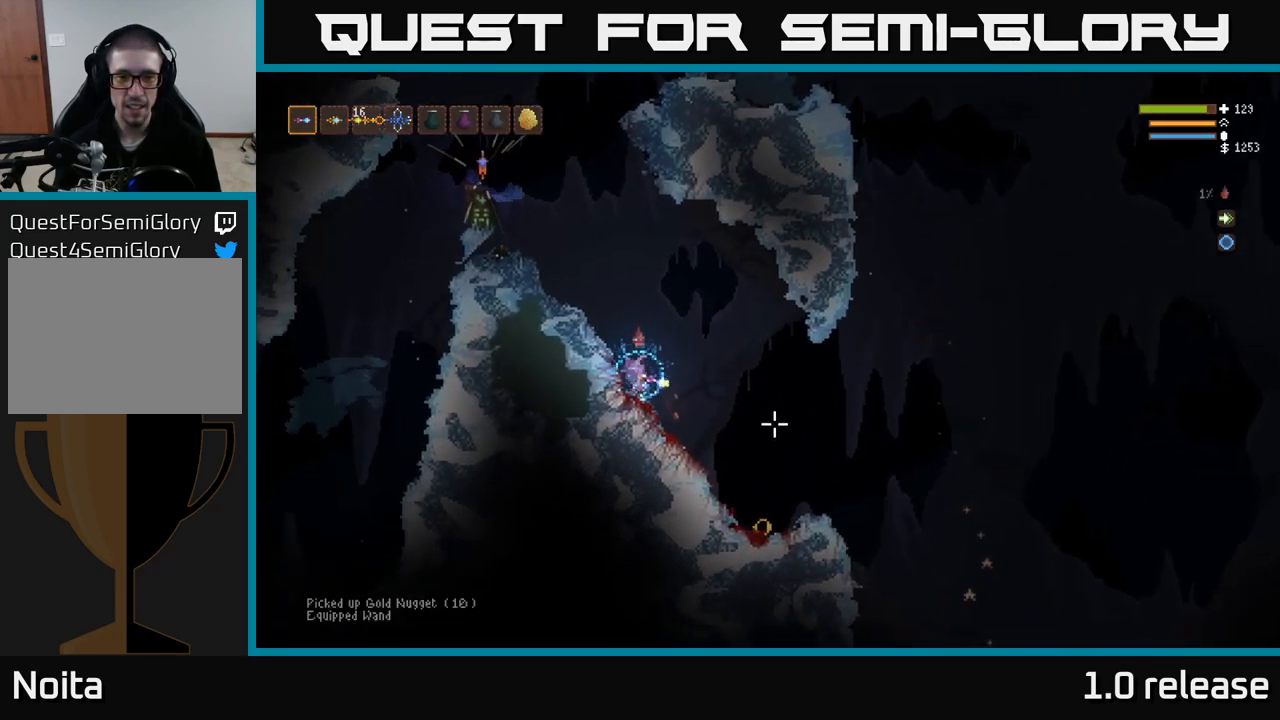
{"buttons": ["L2"], "left_stick": "right", "right_stick": "down-right", "events": [[67, "right_stick", "down-right"], [117, "left_stick", "right"], [184, "L2", "down"], [367, "L2", "up"], [484, "L2", "down"]]}
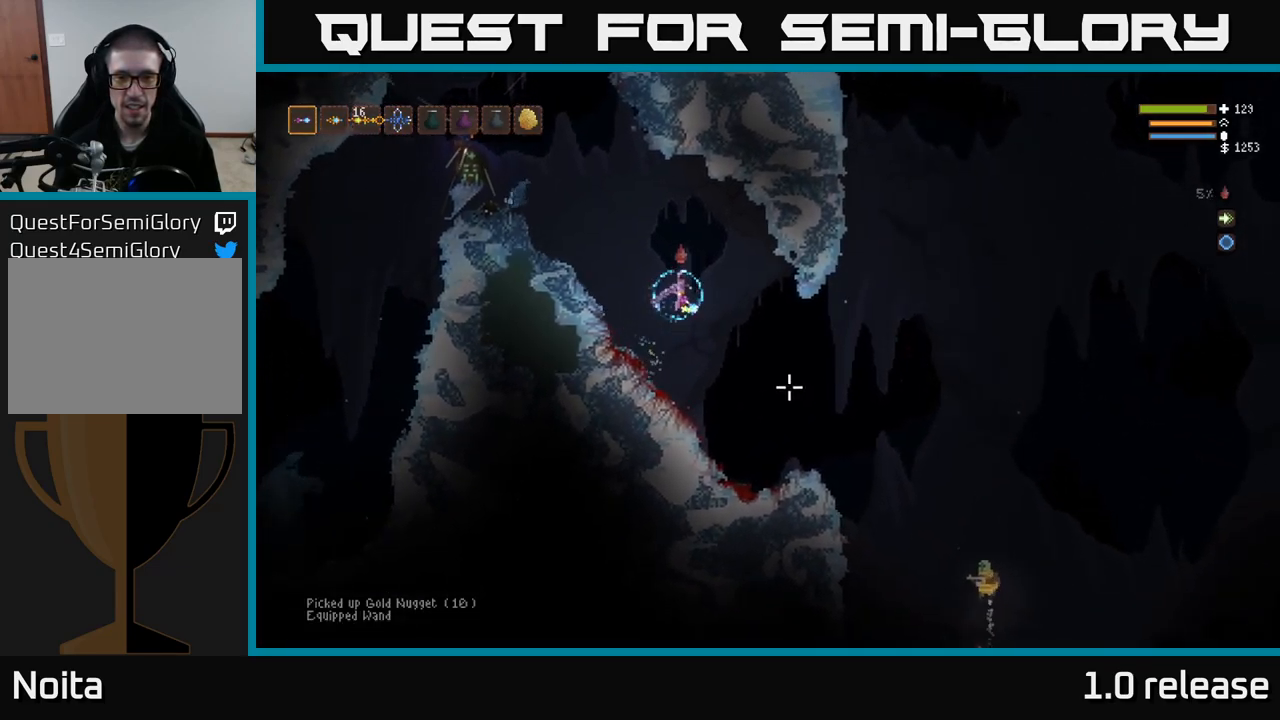
{"buttons": [], "left_stick": "center", "right_stick": "down-right", "events": [[84, "L2", "up"], [100, "R2", "down"], [184, "left_stick", "left"], [317, "R2", "up"], [500, "left_stick", "center"]]}
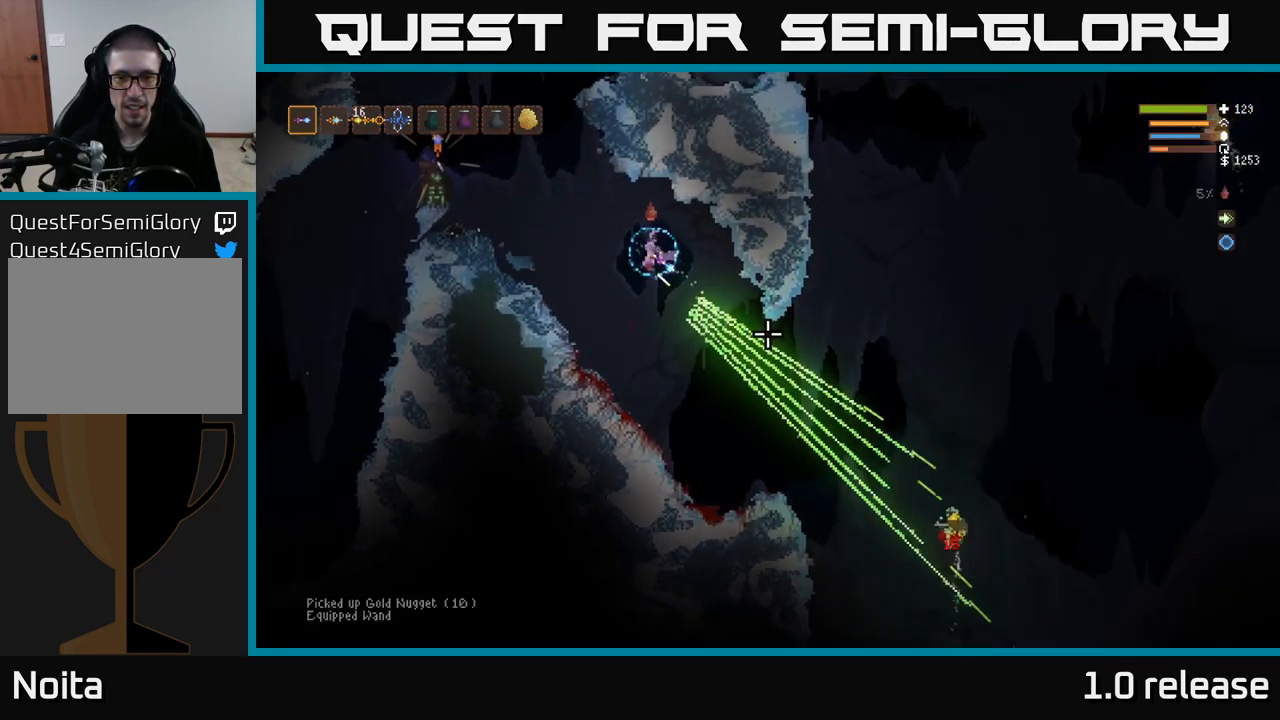
{"buttons": [], "left_stick": "right", "right_stick": "down-right", "events": [[117, "left_stick", "right"]]}
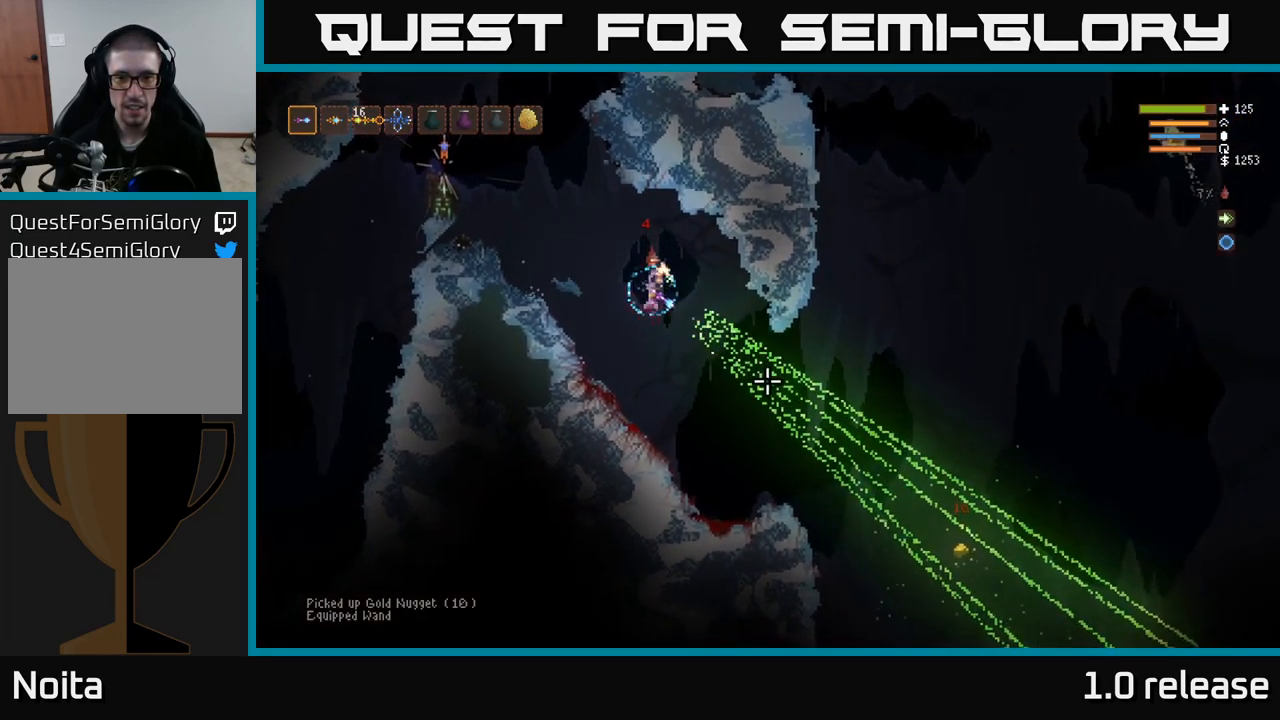
{"buttons": [], "left_stick": "right", "right_stick": "up-right", "events": [[50, "right_stick", "right"], [284, "right_stick", "up-right"]]}
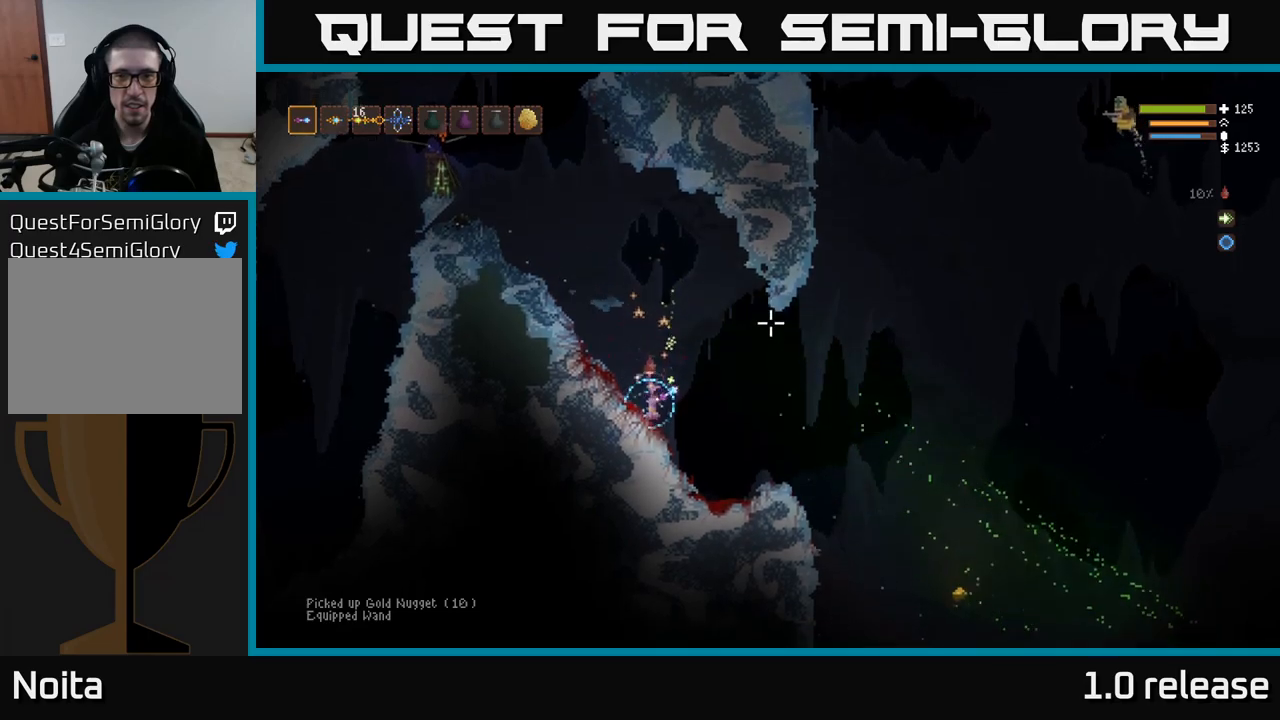
{"buttons": [], "left_stick": "right", "right_stick": "up-right", "events": [[33, "L2", "down"], [300, "L2", "up"]]}
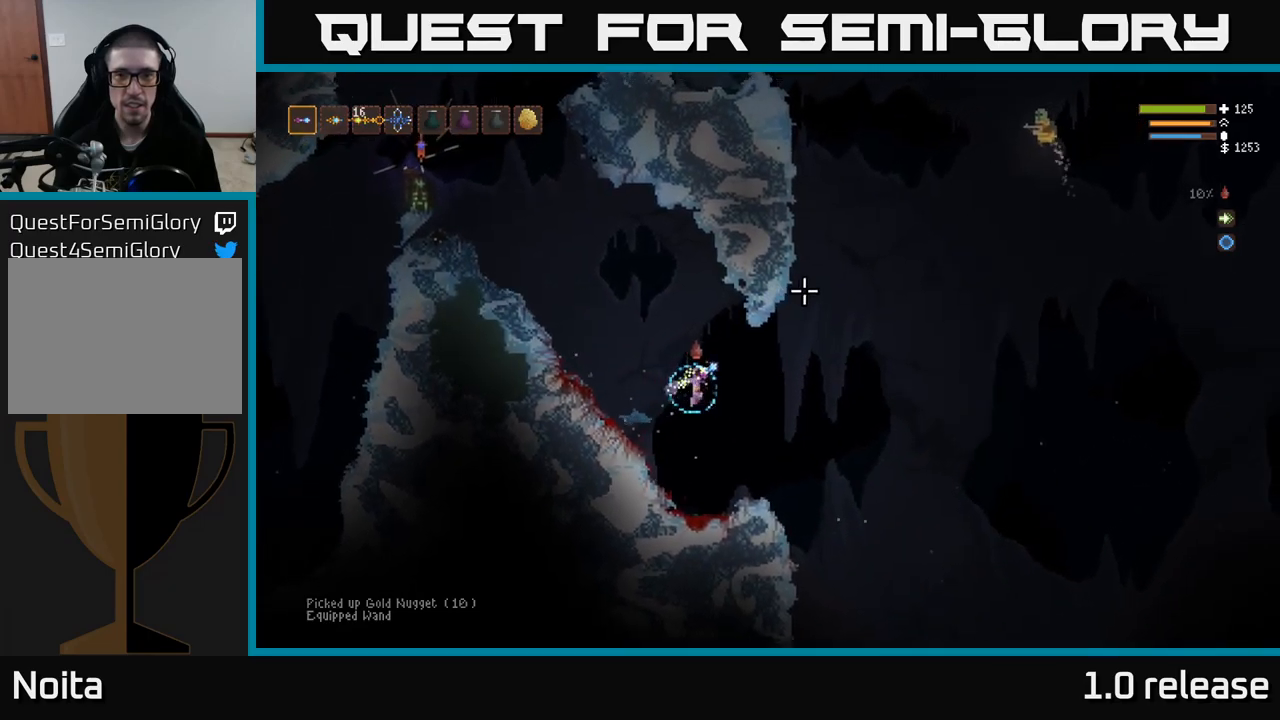
{"buttons": [], "left_stick": "down-left", "right_stick": "up-right", "events": [[133, "R2", "down"], [216, "left_stick", "down-left"], [366, "R2", "up"]]}
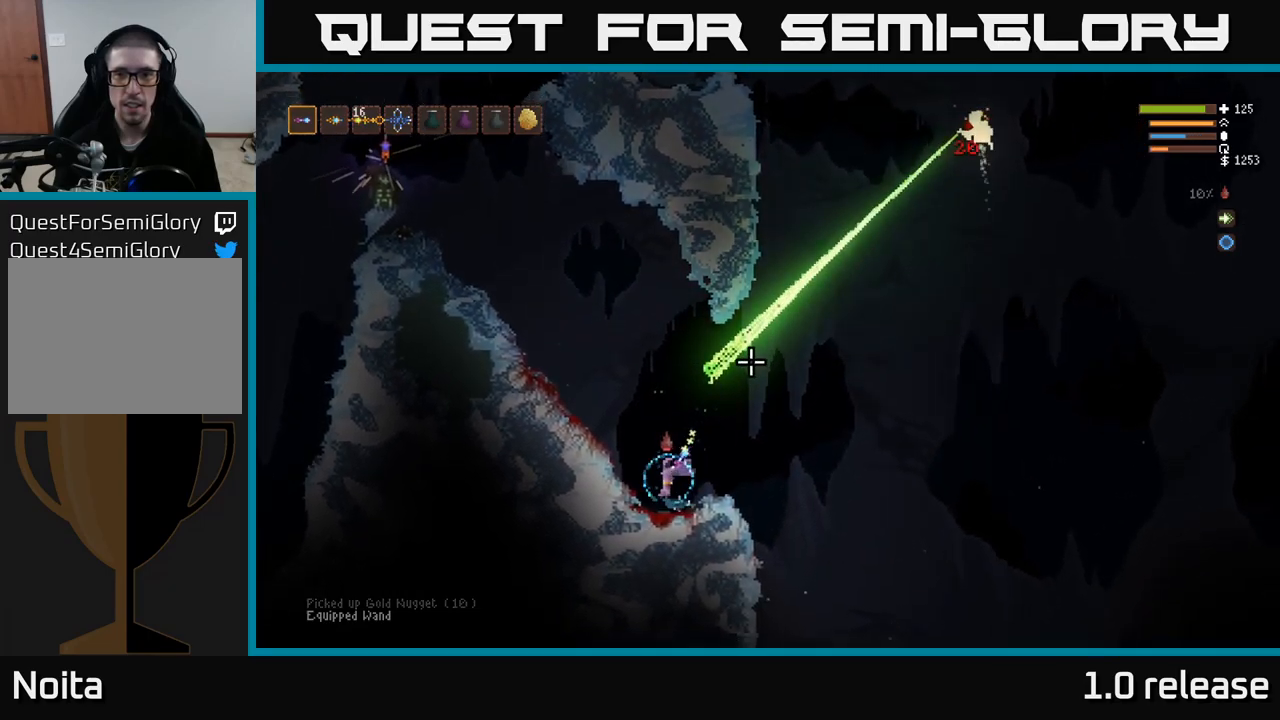
{"buttons": [], "left_stick": "right", "right_stick": "up-right", "events": [[33, "L2", "down"], [50, "left_stick", "left"], [183, "L2", "up"], [233, "left_stick", "center"], [383, "L2", "down"], [450, "left_stick", "right"], [483, "L2", "up"]]}
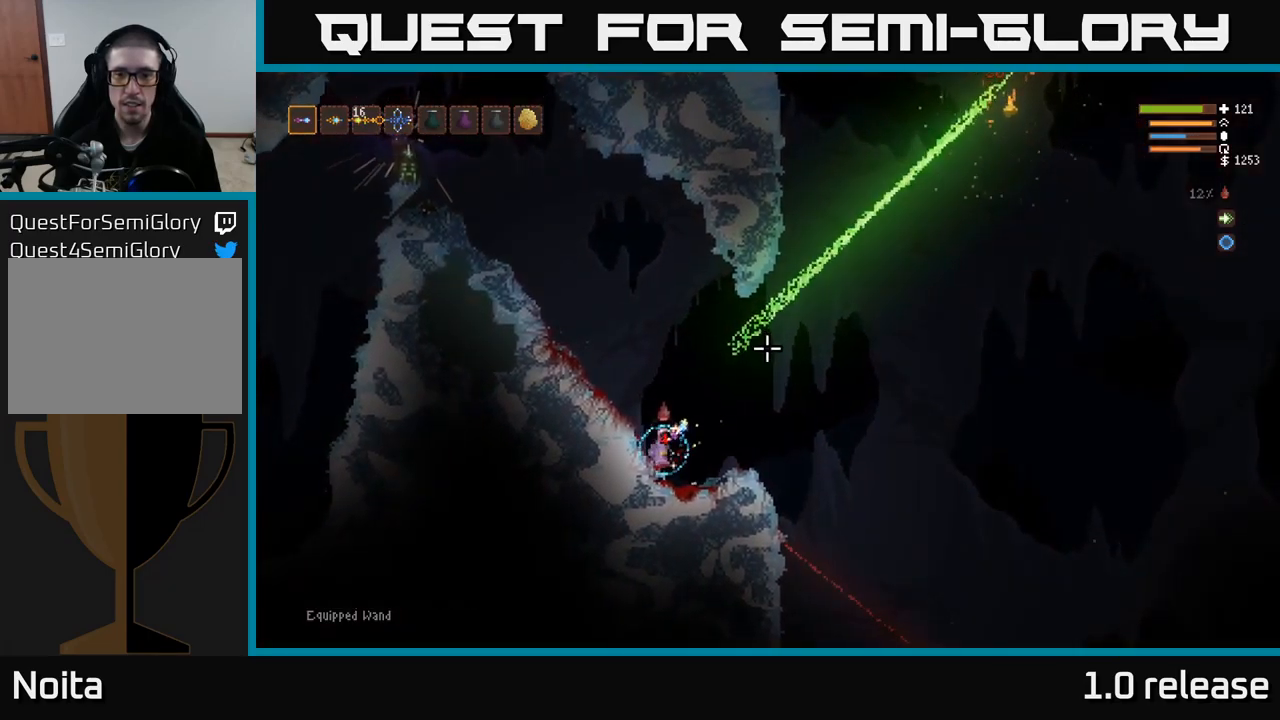
{"buttons": [], "left_stick": "right", "right_stick": "down-right", "events": [[133, "right_stick", "right"], [233, "L2", "down"], [416, "right_stick", "down-right"], [500, "L2", "up"]]}
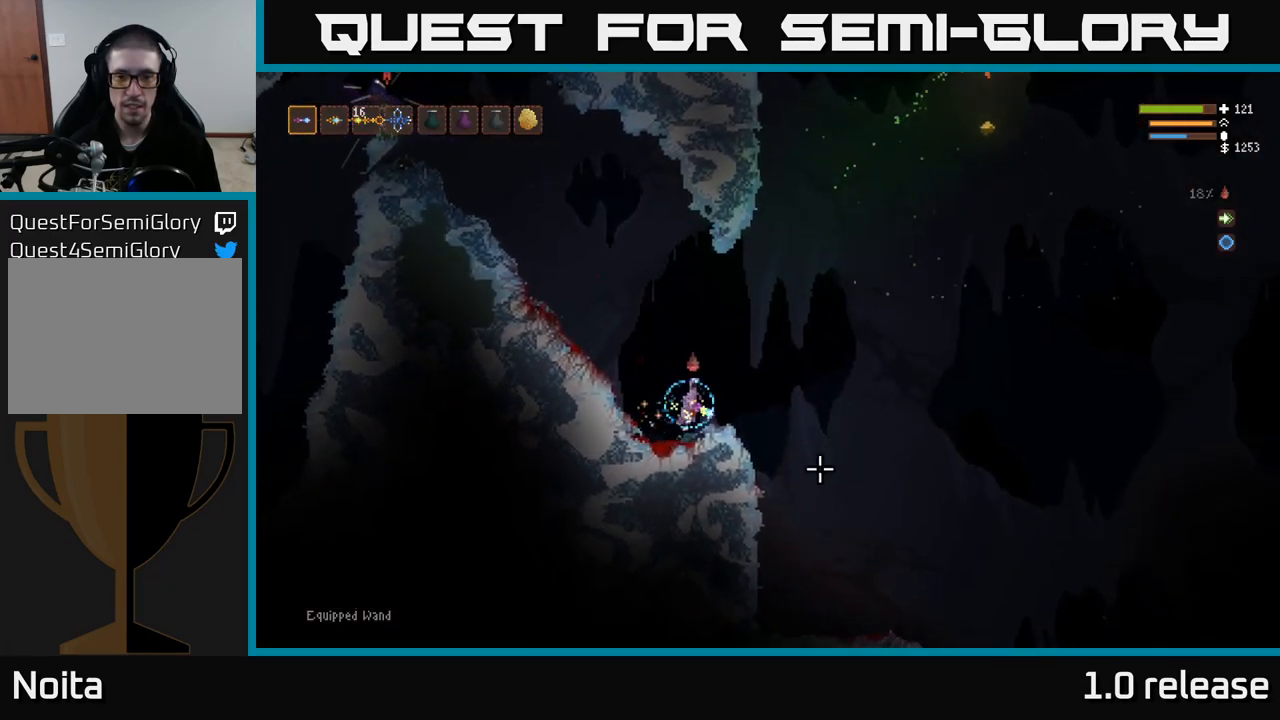
{"buttons": [], "left_stick": "right", "right_stick": "down-right", "events": [[350, "L2", "down"], [483, "L2", "up"]]}
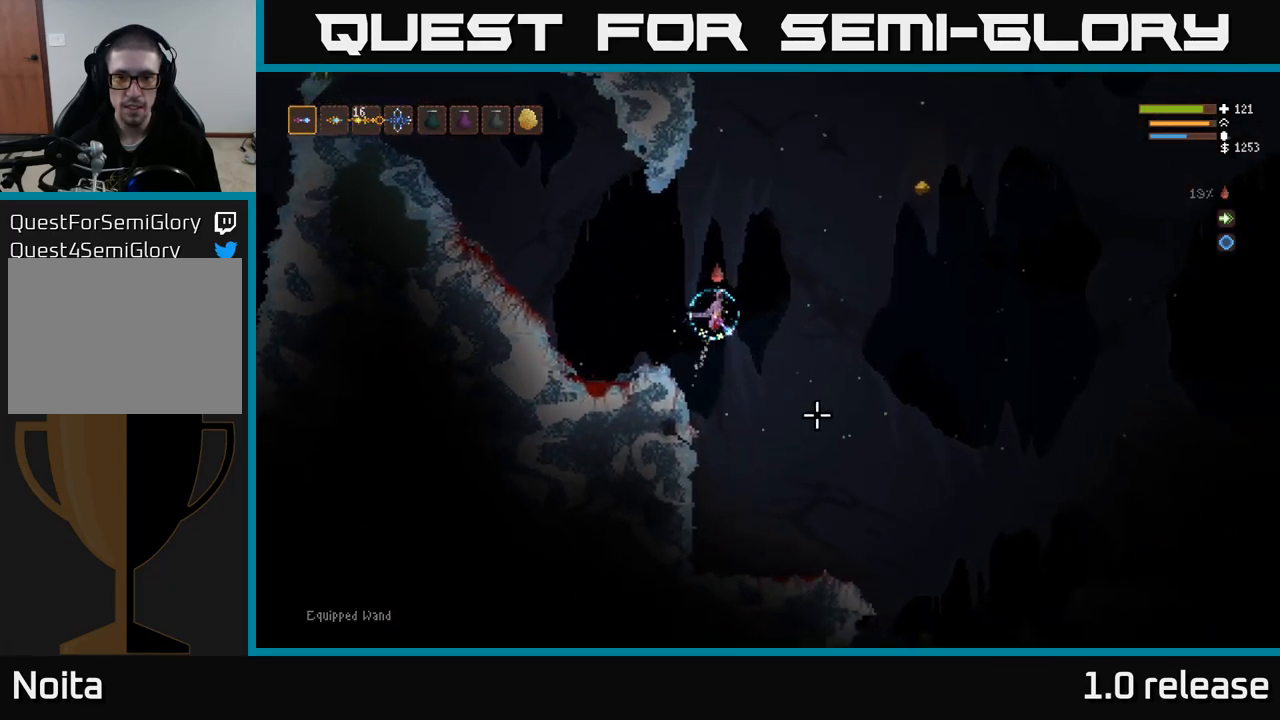
{"buttons": [], "left_stick": "right", "right_stick": "down-right", "events": []}
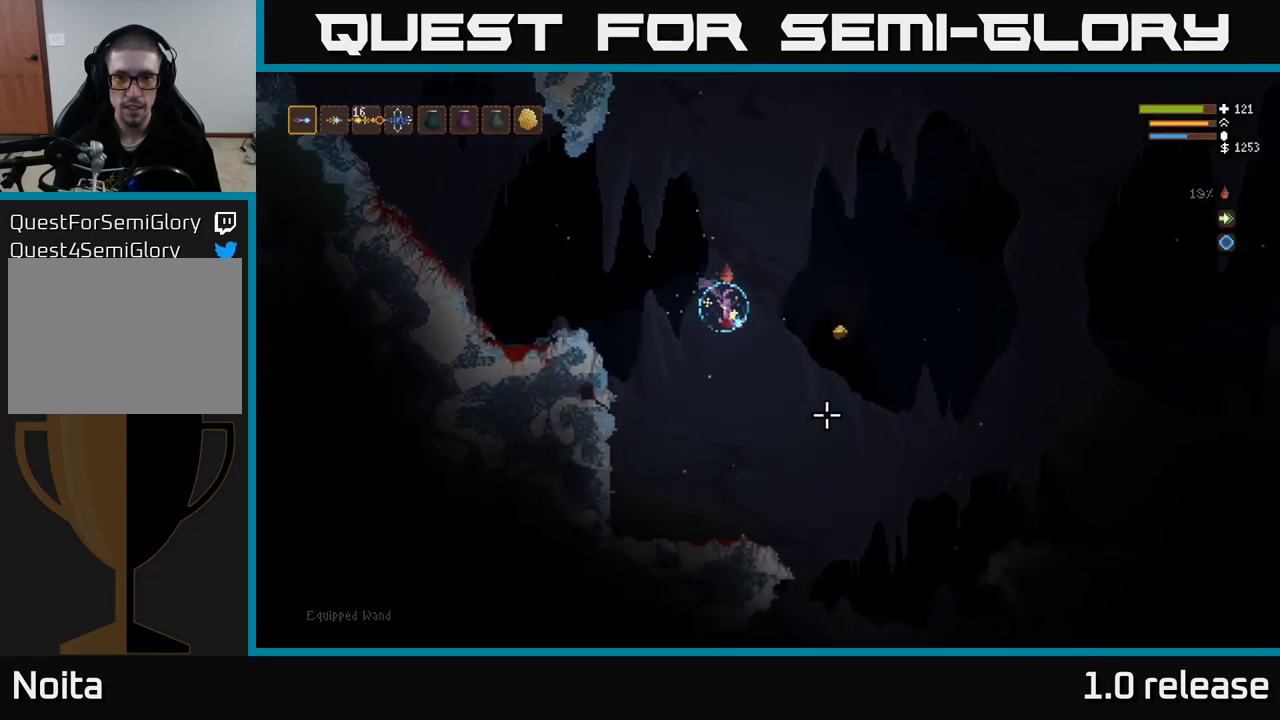
{"buttons": [], "left_stick": "down-right", "right_stick": "down-right", "events": [[266, "left_stick", "down-right"]]}
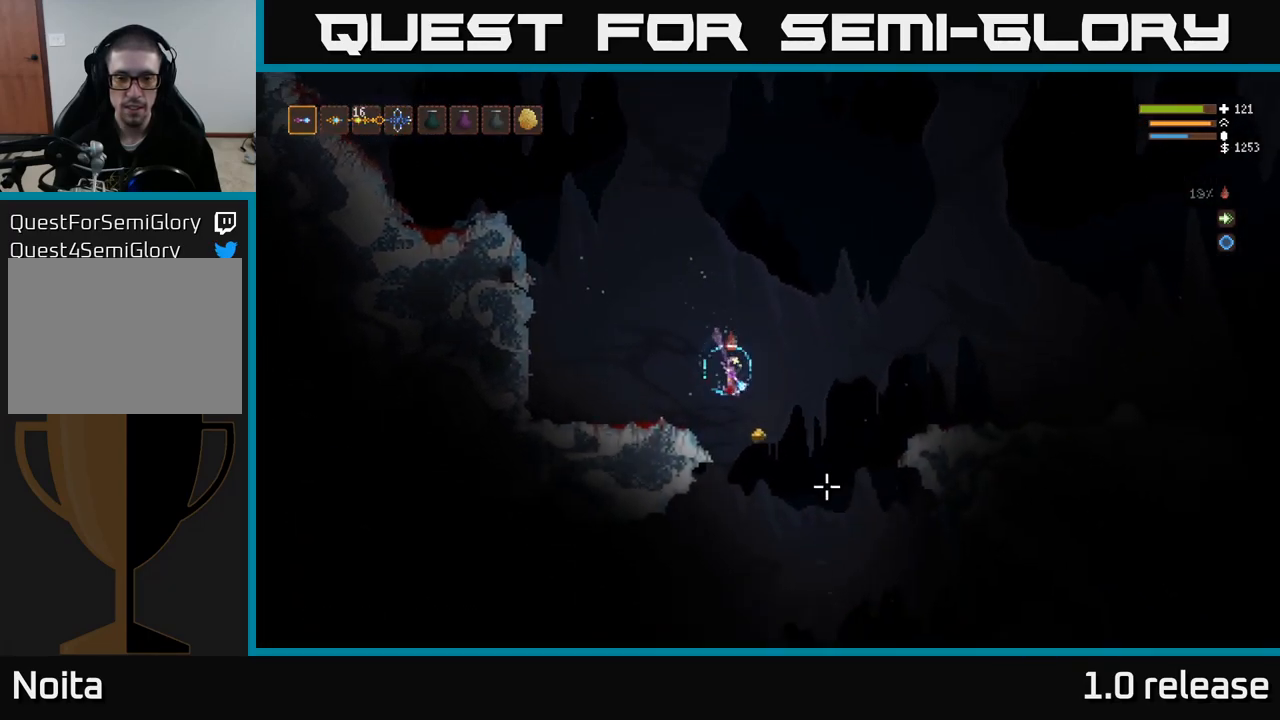
{"buttons": ["L2"], "left_stick": "center", "right_stick": "down-right", "events": [[116, "left_stick", "down-left"], [266, "left_stick", "center"], [466, "L2", "down"]]}